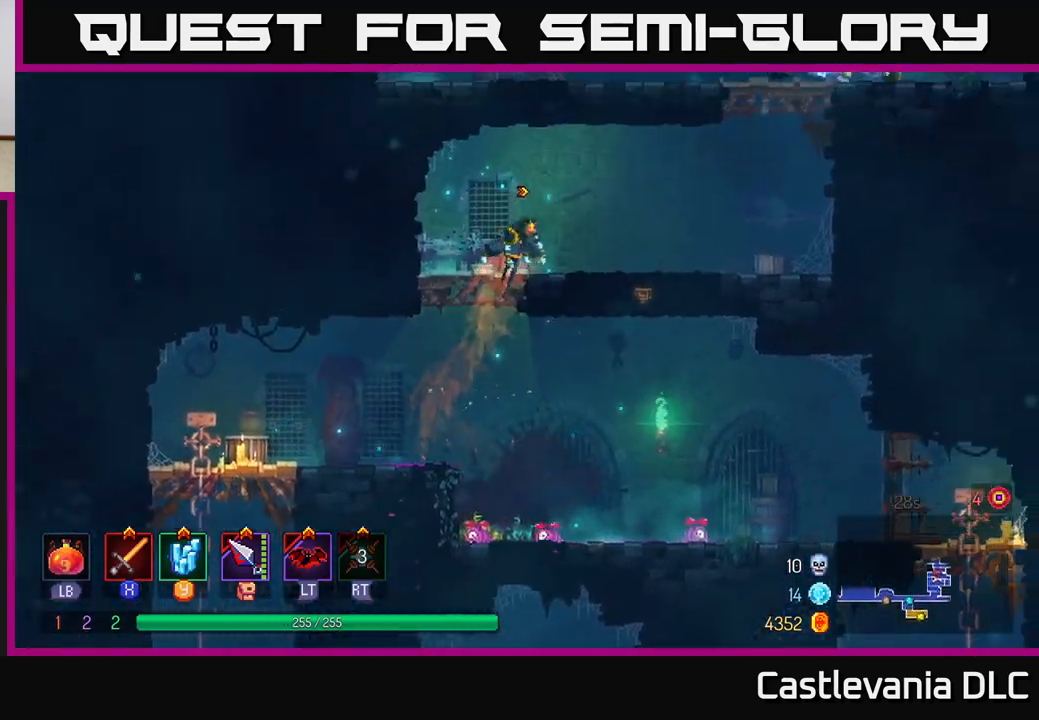
Gameplay with a controller (Xbox layout); each line is a JSON object with the inputs held at the frame after it. "events" lists button and stick changes between this image and that frame as [ms after this image, input, new state], when the widget could be followed in between.
{"buttons": [], "left_stick": "right", "right_stick": "center", "events": [[367, "A", "down"], [450, "A", "up"]]}
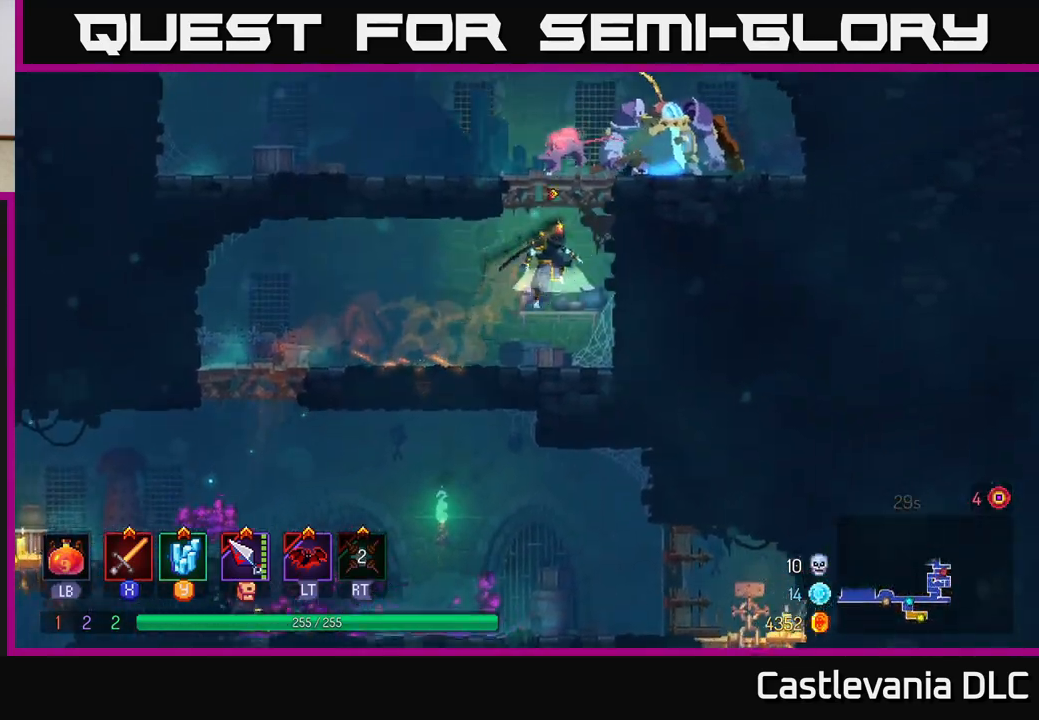
{"buttons": [], "left_stick": "right", "right_stick": "center", "events": [[33, "A", "down"], [100, "left_stick", "center"], [117, "X", "down"], [133, "A", "up"], [250, "X", "up"], [400, "left_stick", "right"]]}
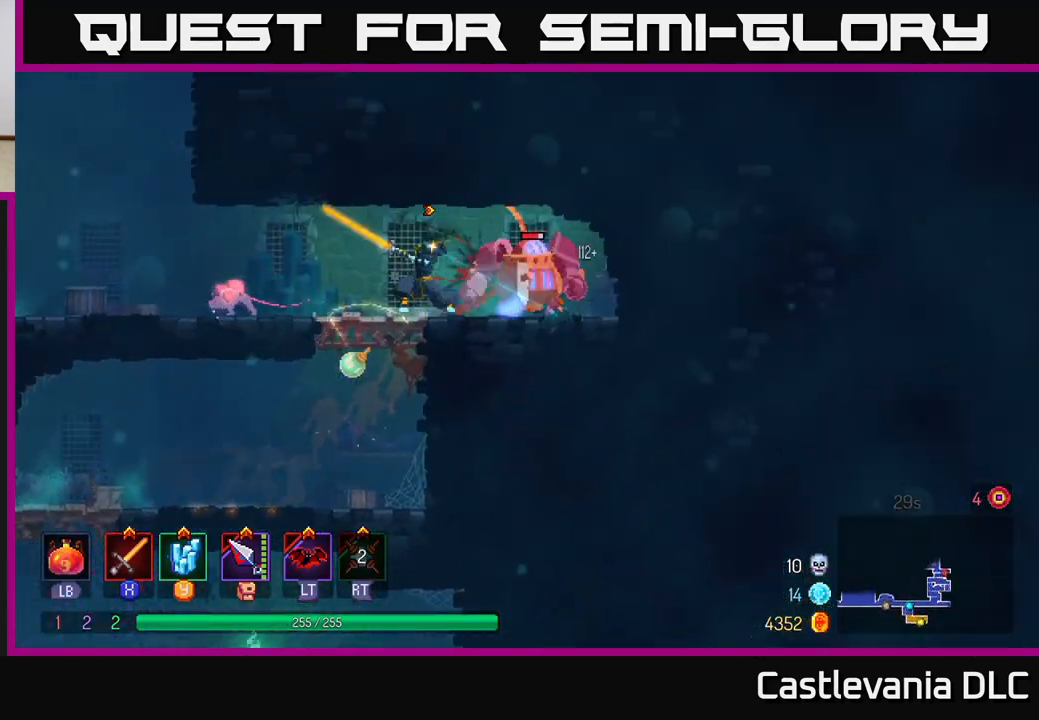
{"buttons": [], "left_stick": "center", "right_stick": "center", "events": [[233, "X", "down"], [233, "left_stick", "center"], [333, "X", "up"]]}
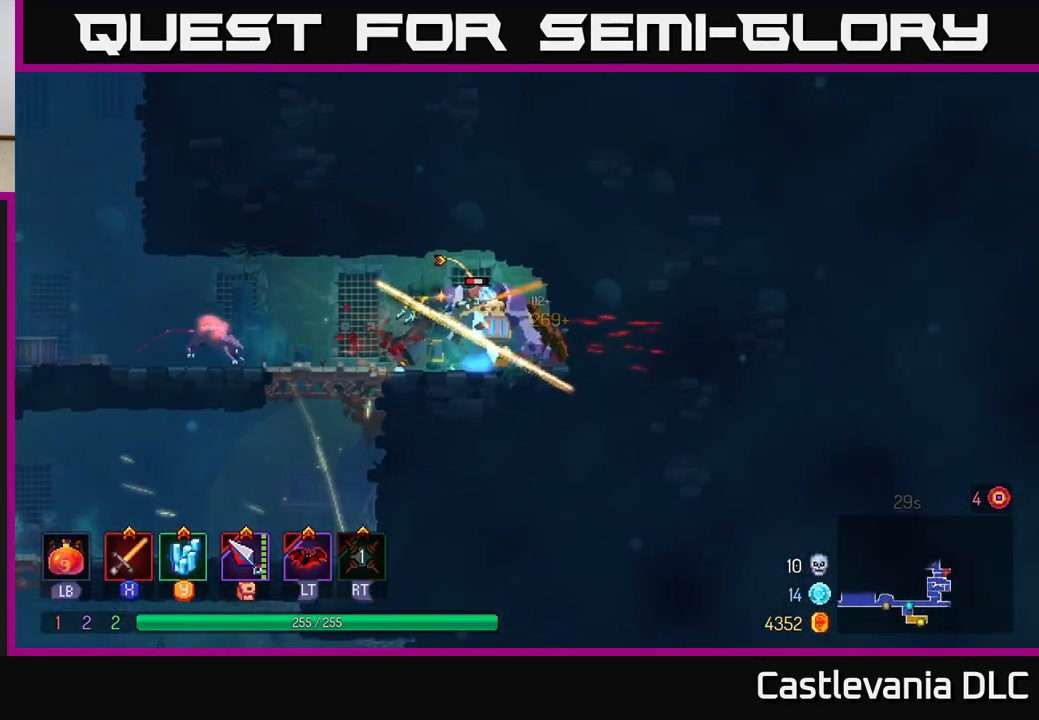
{"buttons": ["B"], "left_stick": "left", "right_stick": "center", "events": [[250, "left_stick", "left"], [400, "B", "down"]]}
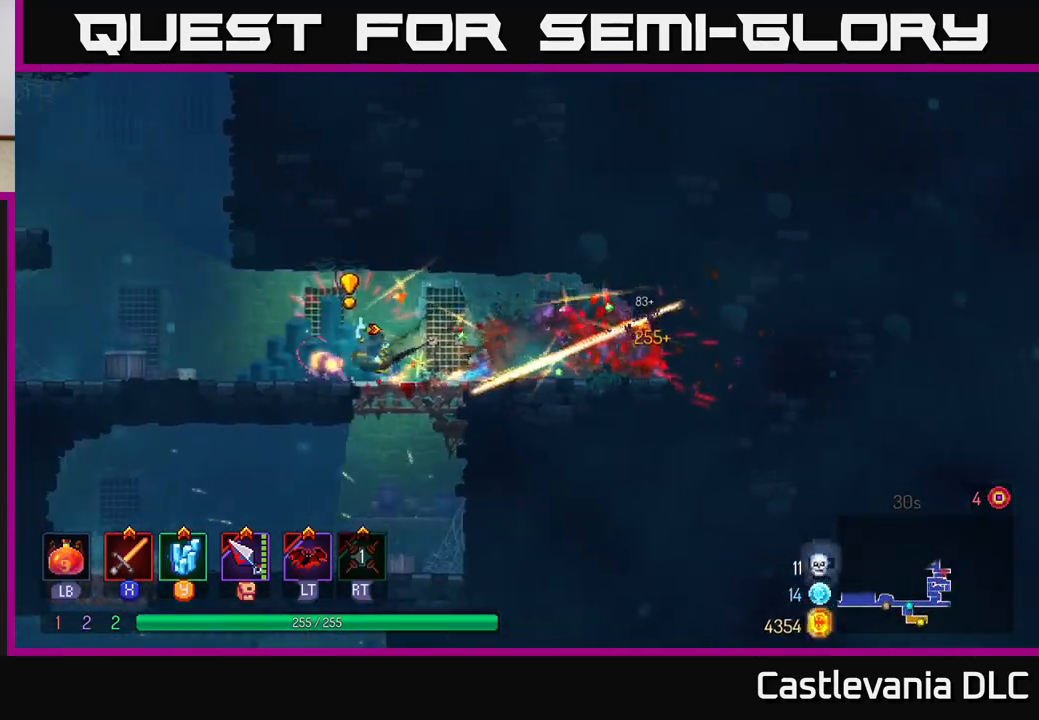
{"buttons": [], "left_stick": "right", "right_stick": "center", "events": [[100, "B", "up"], [200, "left_stick", "right"], [250, "X", "down"], [333, "X", "up"]]}
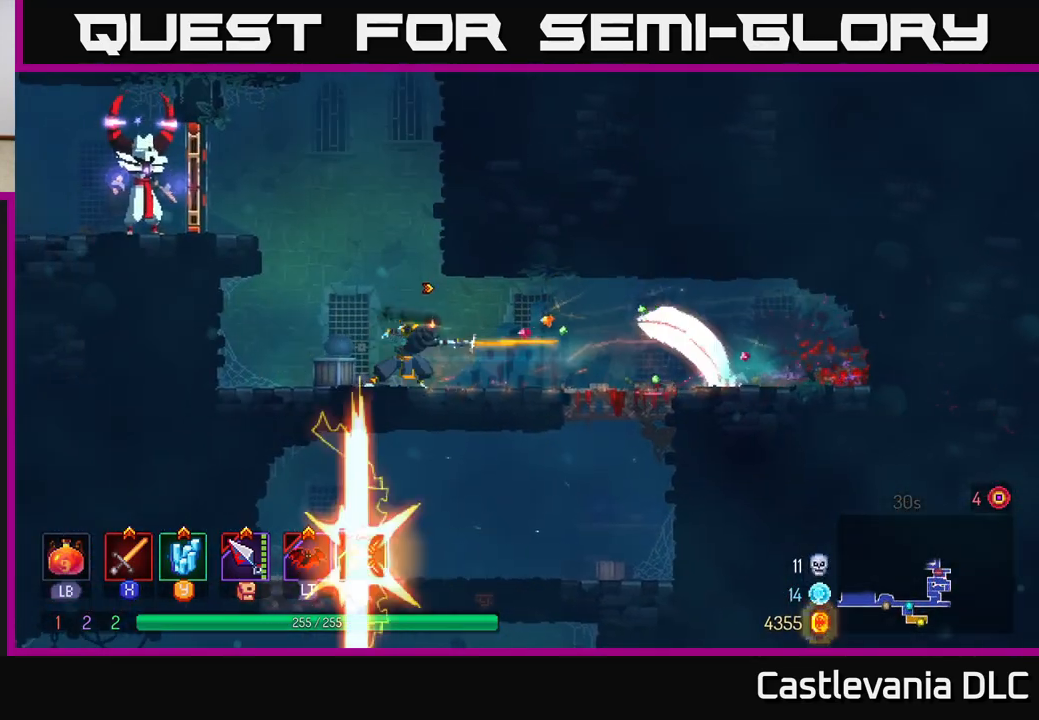
{"buttons": [], "left_stick": "right", "right_stick": "center", "events": [[117, "B", "down"], [250, "B", "up"]]}
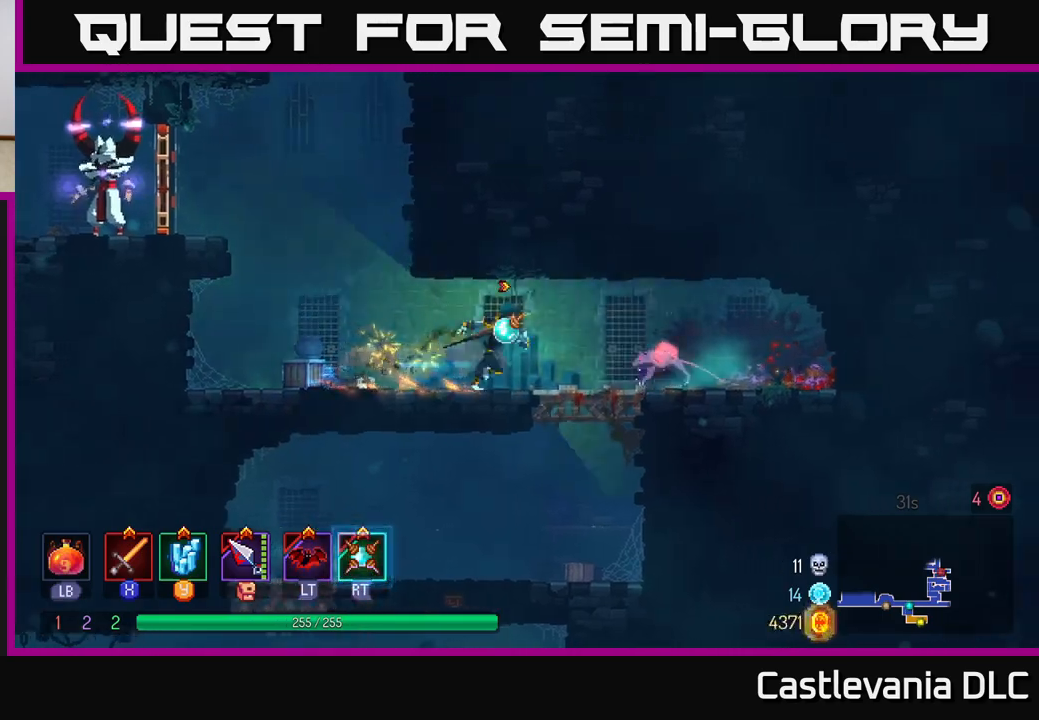
{"buttons": [], "left_stick": "left", "right_stick": "center", "events": [[17, "X", "down"], [133, "X", "up"], [283, "left_stick", "center"], [450, "left_stick", "left"]]}
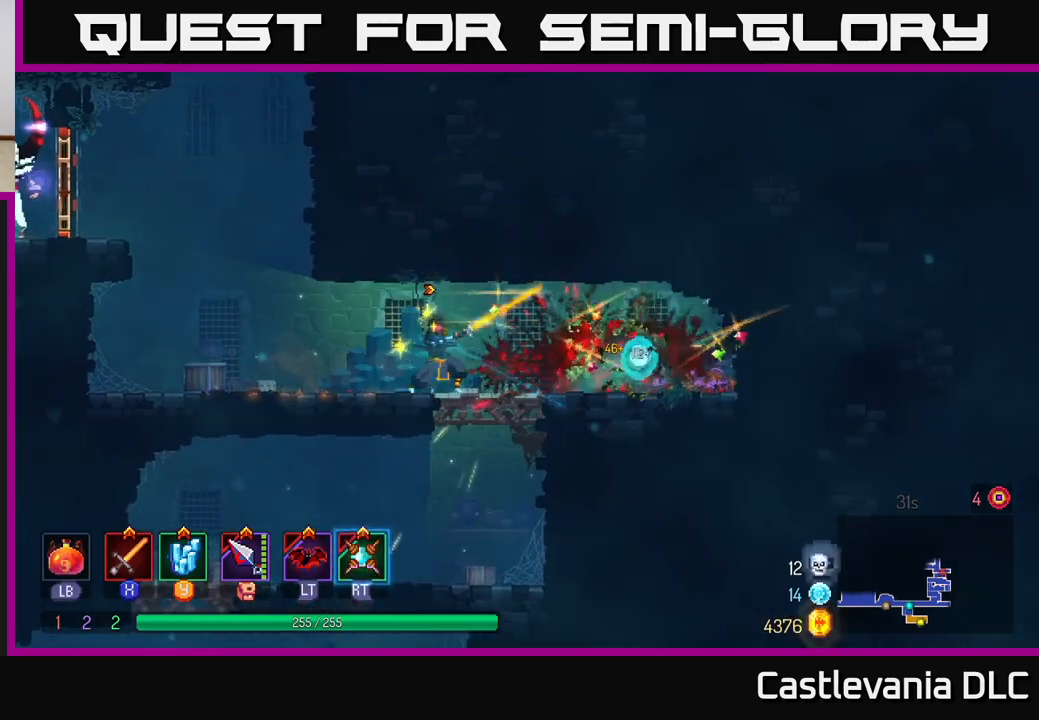
{"buttons": ["A"], "left_stick": "left", "right_stick": "center", "events": [[67, "B", "down"], [183, "B", "up"], [417, "A", "down"]]}
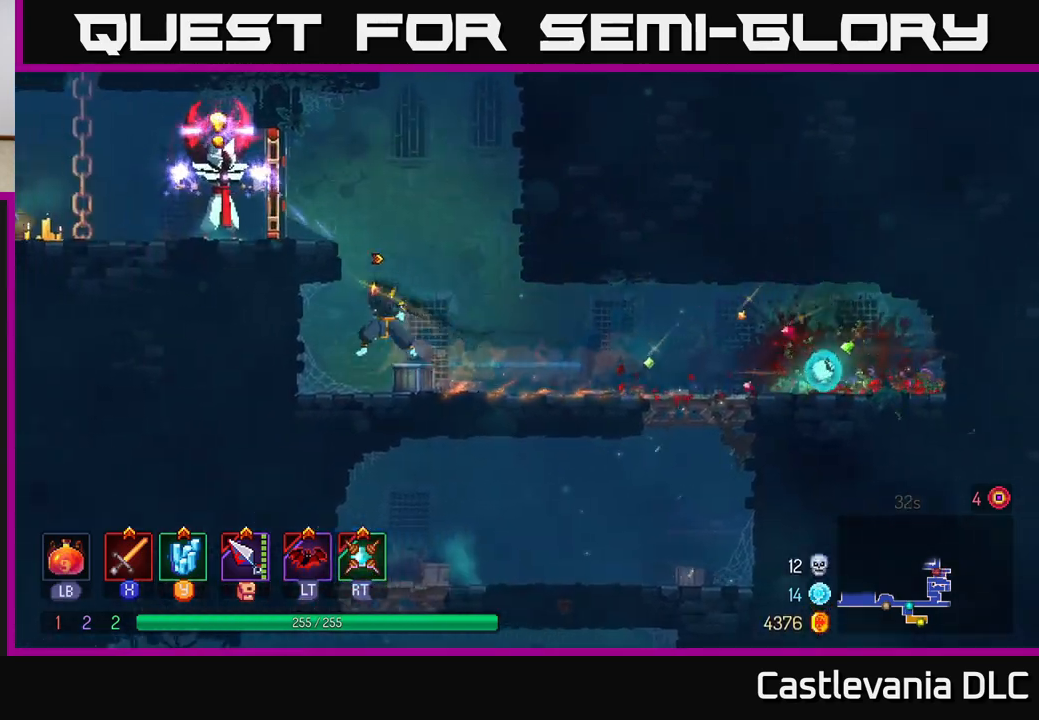
{"buttons": [], "left_stick": "left", "right_stick": "center", "events": [[33, "A", "up"], [333, "B", "down"], [417, "B", "up"]]}
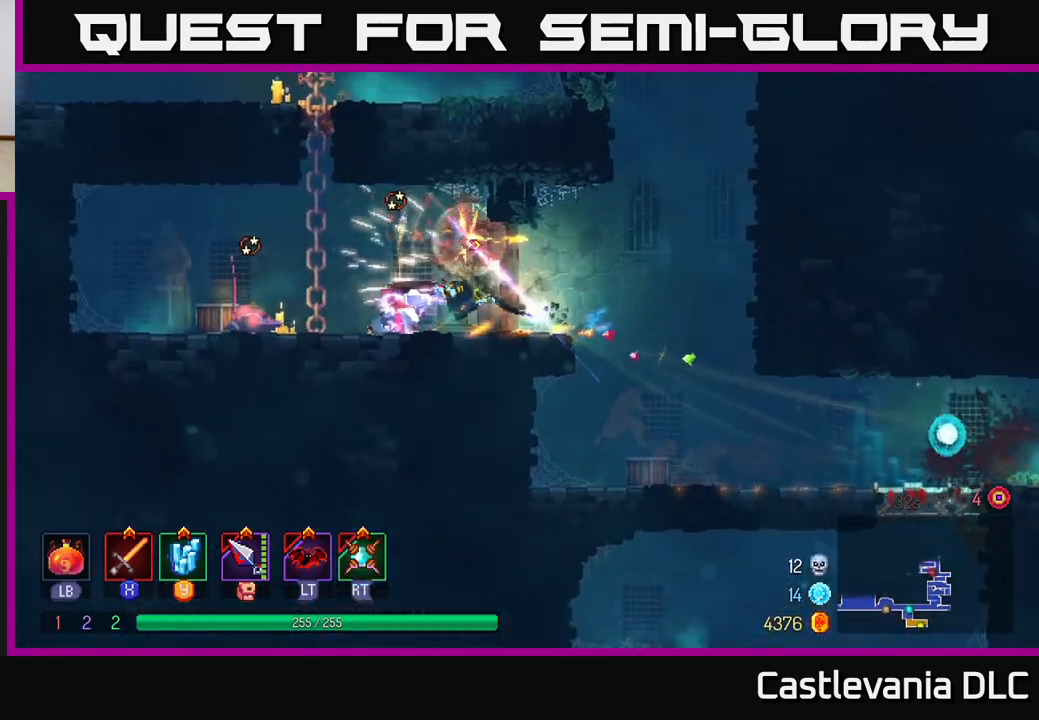
{"buttons": [], "left_stick": "center", "right_stick": "center", "events": [[17, "B", "down"], [33, "B", "up"], [150, "X", "down"], [217, "X", "up"], [233, "left_stick", "center"]]}
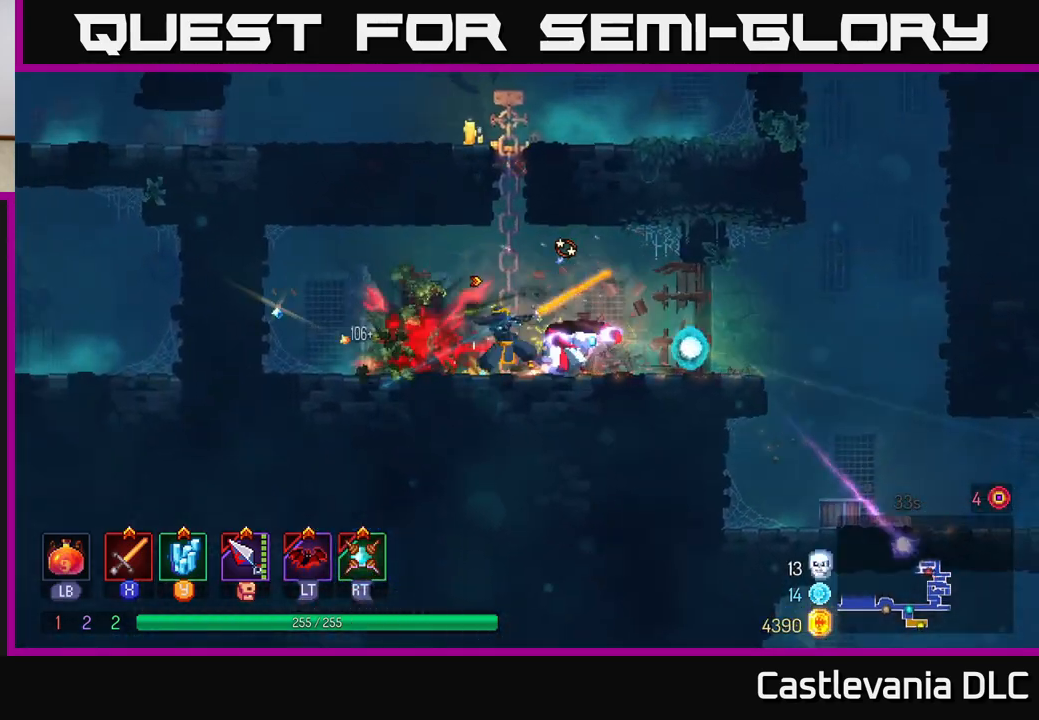
{"buttons": [], "left_stick": "center", "right_stick": "center", "events": [[167, "left_stick", "right"], [217, "X", "down"], [333, "X", "up"], [350, "left_stick", "center"]]}
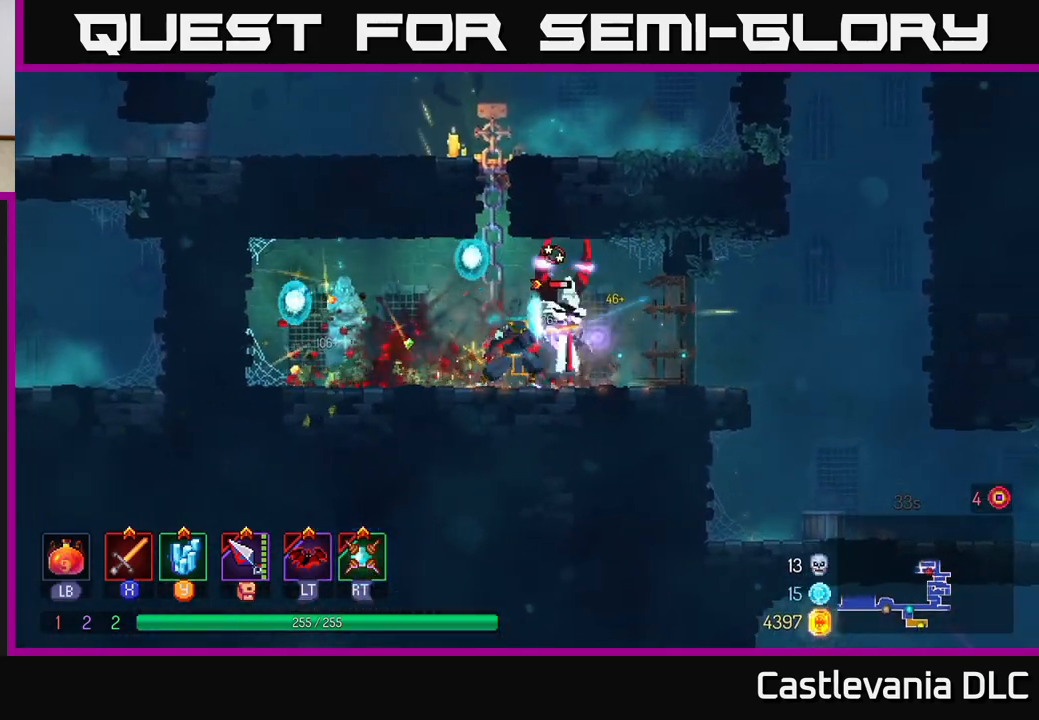
{"buttons": [], "left_stick": "up", "right_stick": "center", "events": [[233, "left_stick", "left"], [267, "A", "down"], [350, "left_stick", "up"], [383, "A", "up"]]}
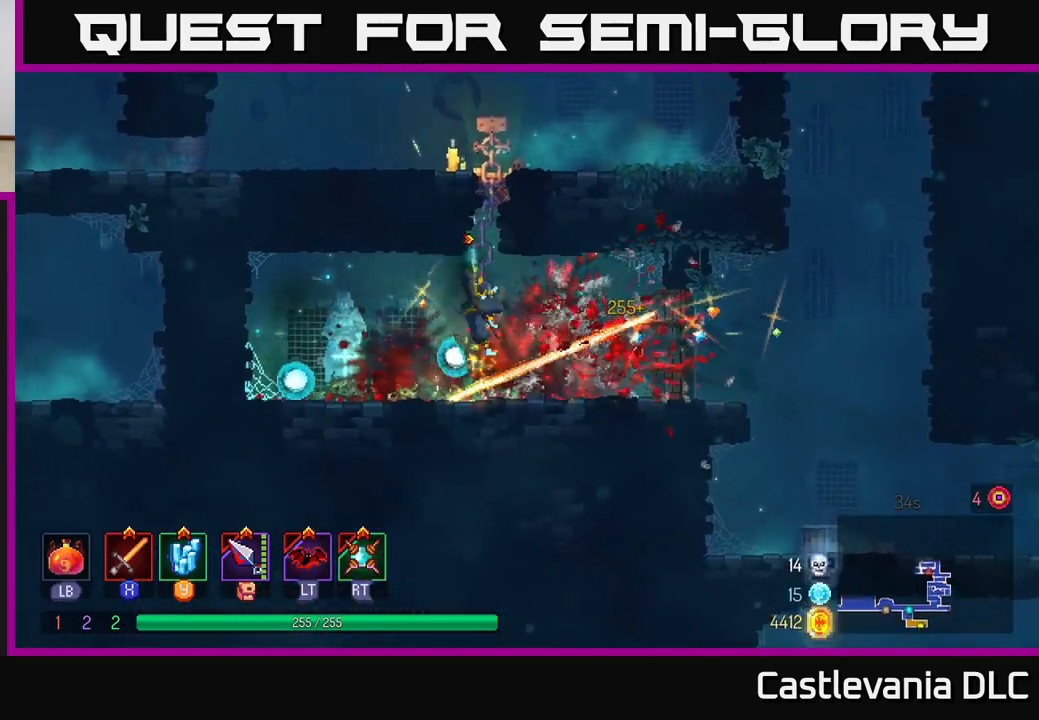
{"buttons": [], "left_stick": "up", "right_stick": "center", "events": []}
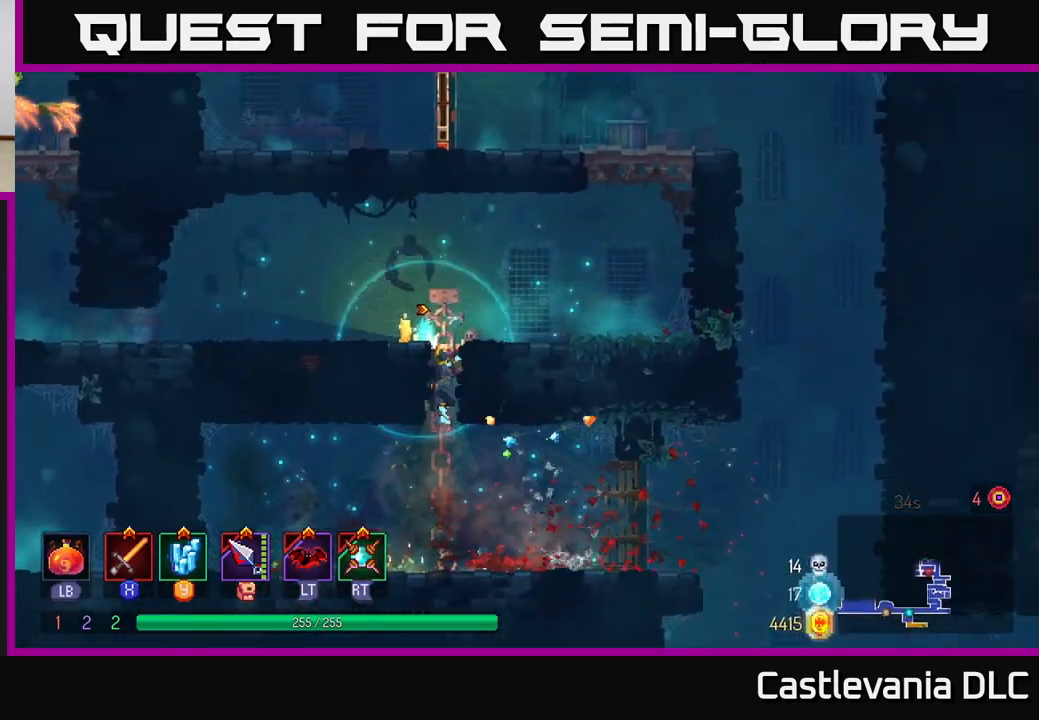
{"buttons": [], "left_stick": "left", "right_stick": "center", "events": [[67, "A", "down"], [100, "left_stick", "up-left"], [217, "left_stick", "left"], [233, "A", "up"]]}
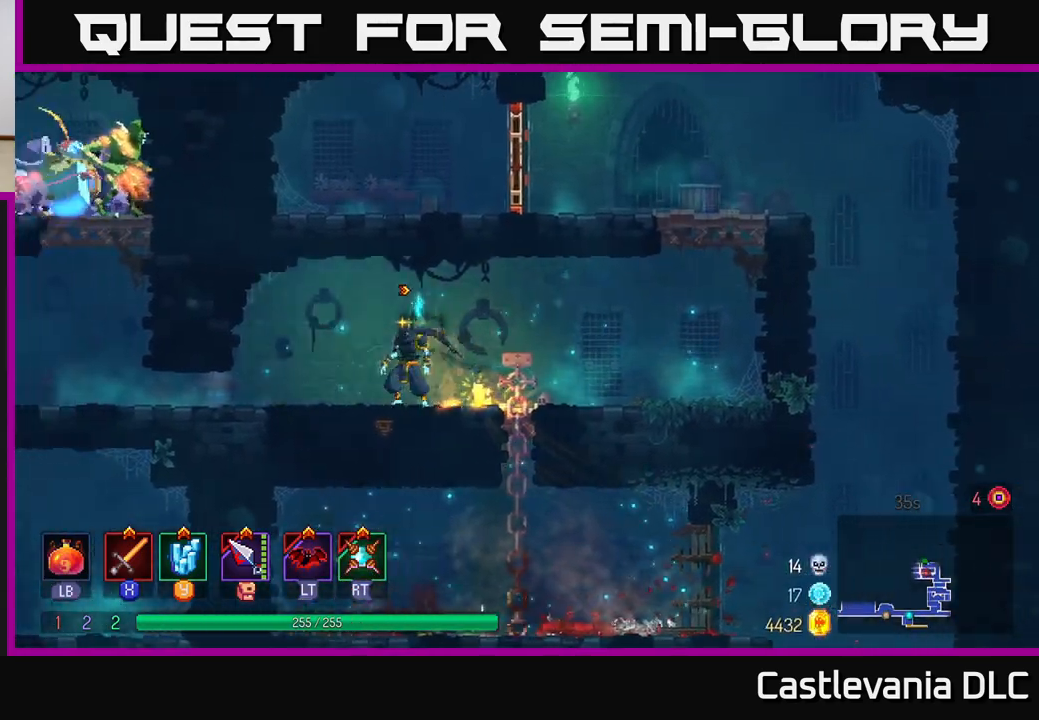
{"buttons": [], "left_stick": "left", "right_stick": "center", "events": [[267, "B", "down"], [417, "B", "up"]]}
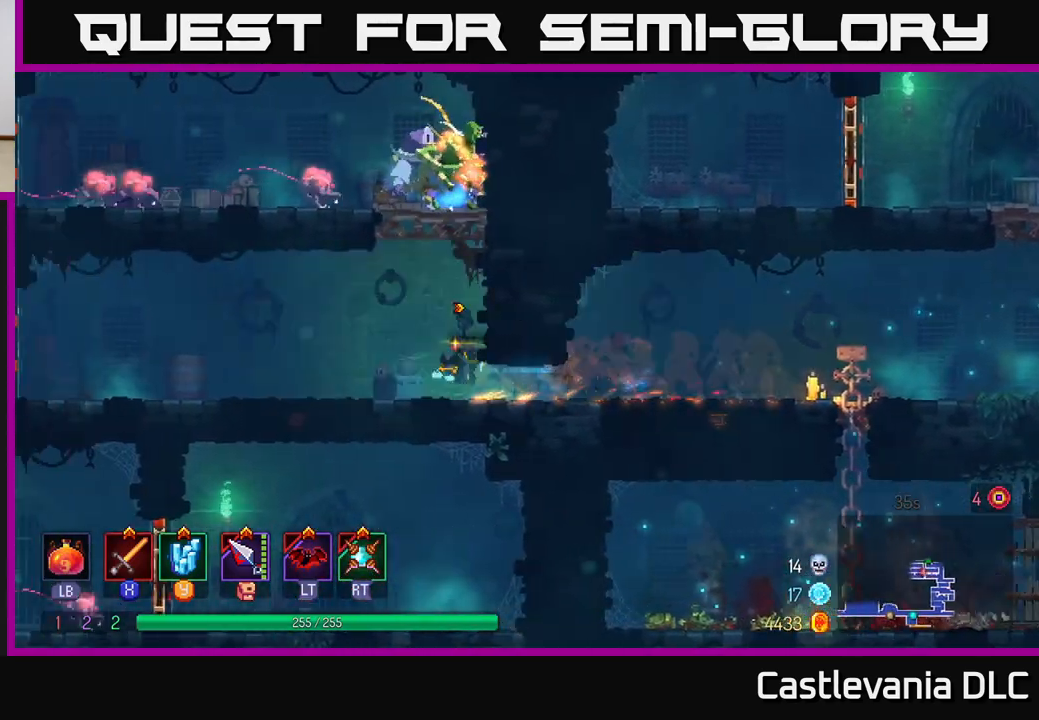
{"buttons": [], "left_stick": "left", "right_stick": "center", "events": [[33, "A", "down"], [50, "left_stick", "center"], [133, "A", "up"], [150, "left_stick", "right"], [217, "A", "down"], [300, "X", "down"], [333, "A", "up"], [350, "left_stick", "left"], [417, "X", "up"]]}
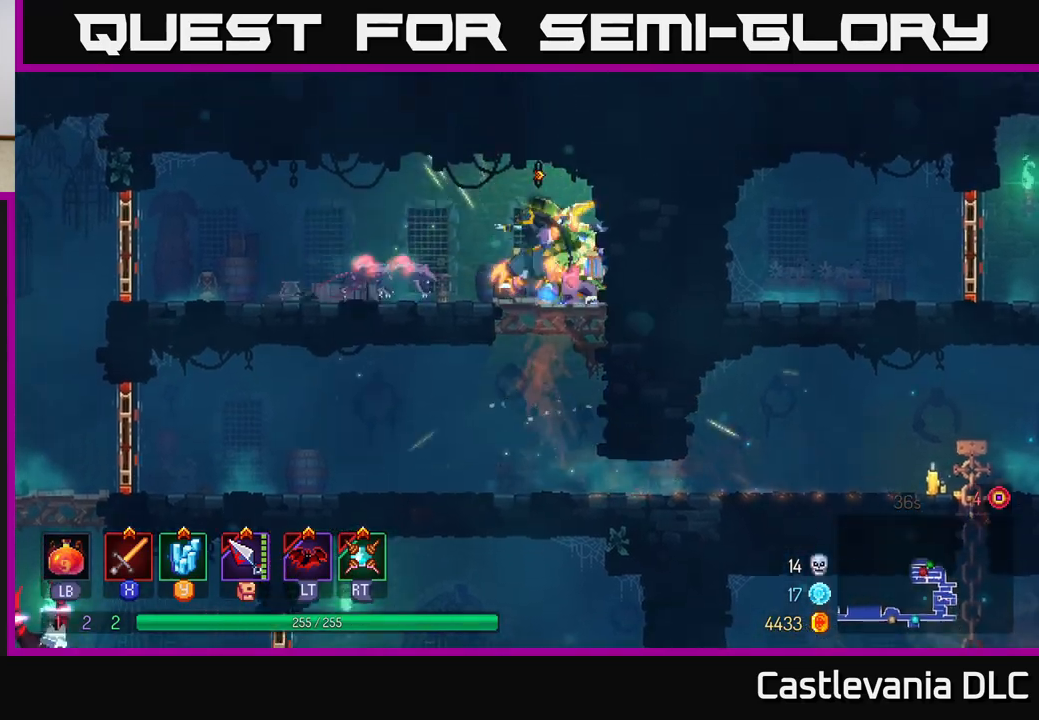
{"buttons": [], "left_stick": "right", "right_stick": "center", "events": [[67, "left_stick", "center"], [250, "left_stick", "right"], [400, "B", "down"], [483, "B", "up"]]}
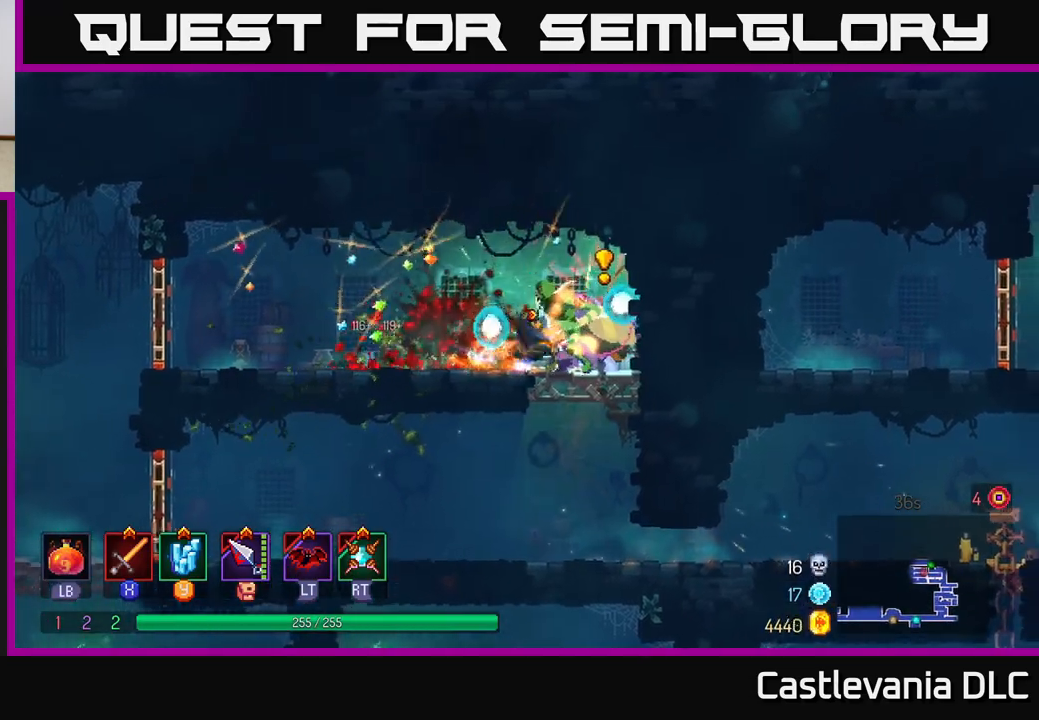
{"buttons": ["B"], "left_stick": "right", "right_stick": "center", "events": [[33, "X", "down"], [117, "X", "up"], [450, "B", "down"]]}
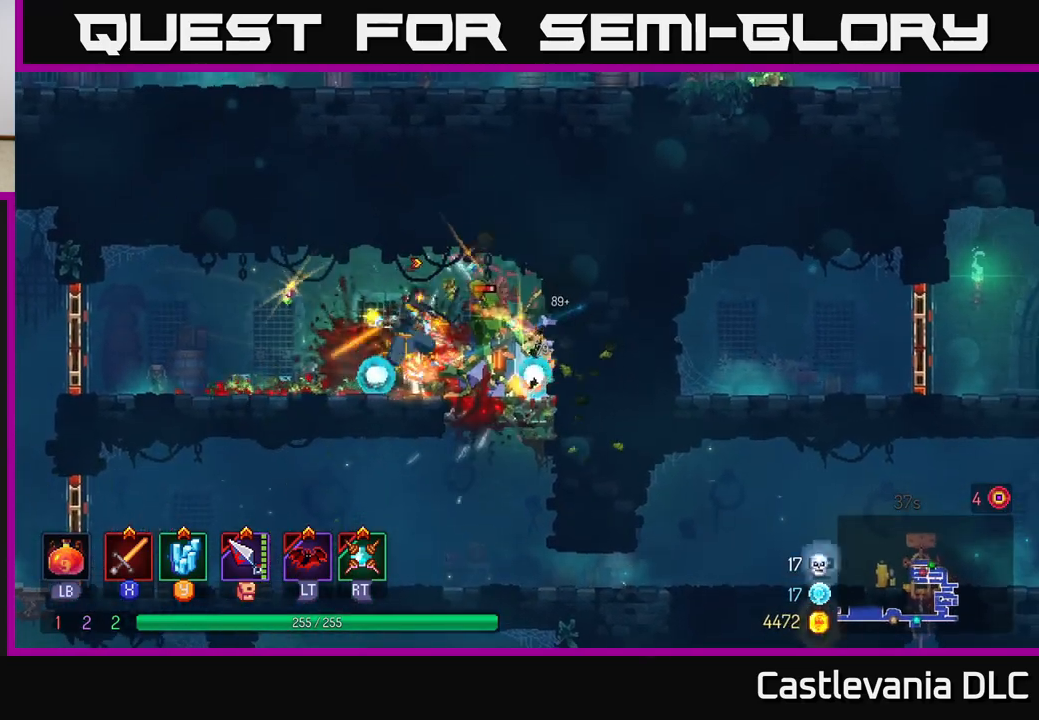
{"buttons": [], "left_stick": "left", "right_stick": "center", "events": [[33, "B", "up"], [33, "left_stick", "left"], [83, "B", "down"], [150, "B", "up"], [233, "B", "down"], [300, "B", "up"], [350, "B", "down"], [450, "B", "up"]]}
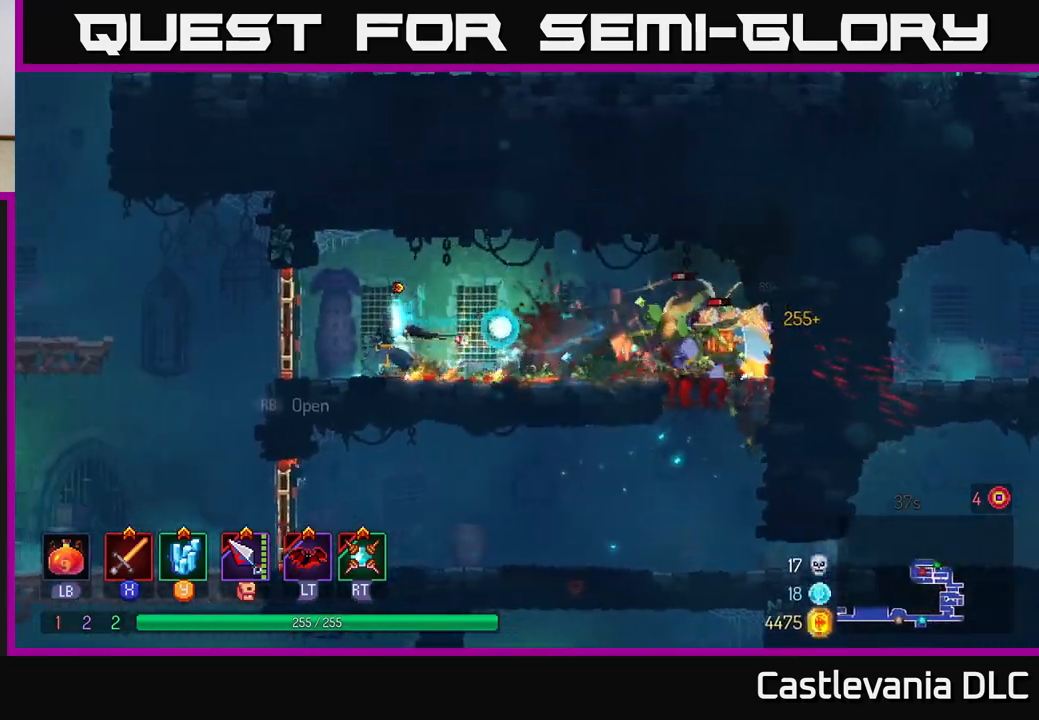
{"buttons": ["B"], "left_stick": "left", "right_stick": "center", "events": [[200, "B", "down"], [283, "B", "up"], [367, "B", "down"], [450, "B", "up"], [483, "B", "down"]]}
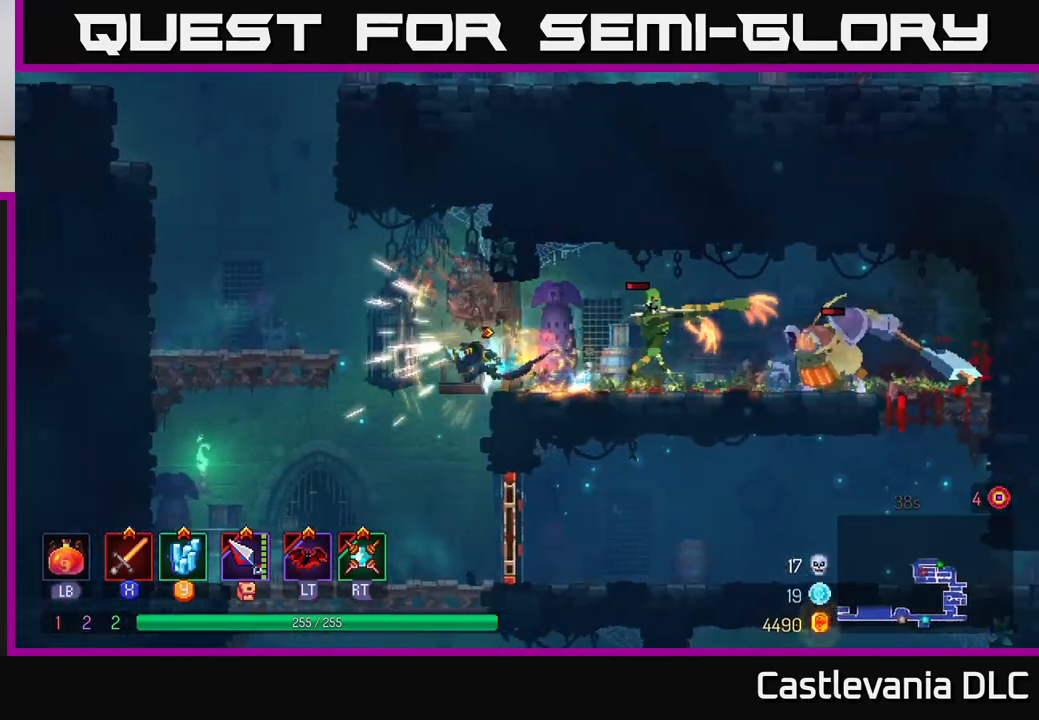
{"buttons": [], "left_stick": "up-left", "right_stick": "center", "events": [[50, "B", "up"], [117, "B", "down"], [183, "B", "up"], [467, "left_stick", "up-left"]]}
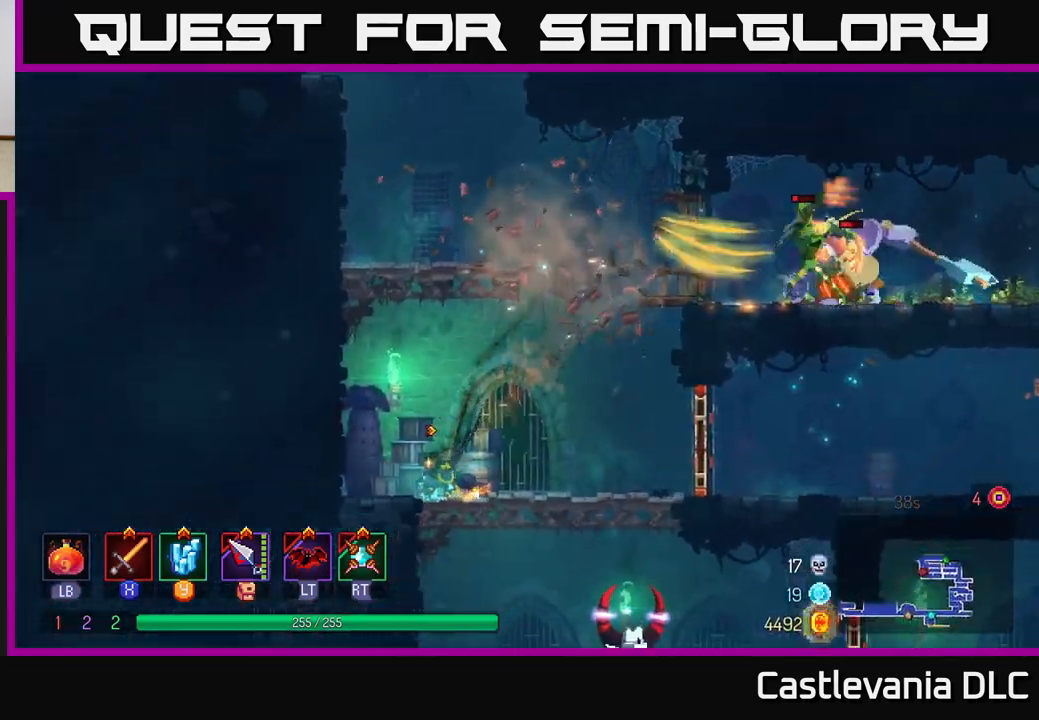
{"buttons": [], "left_stick": "center", "right_stick": "center", "events": [[100, "left_stick", "right"], [383, "left_stick", "center"]]}
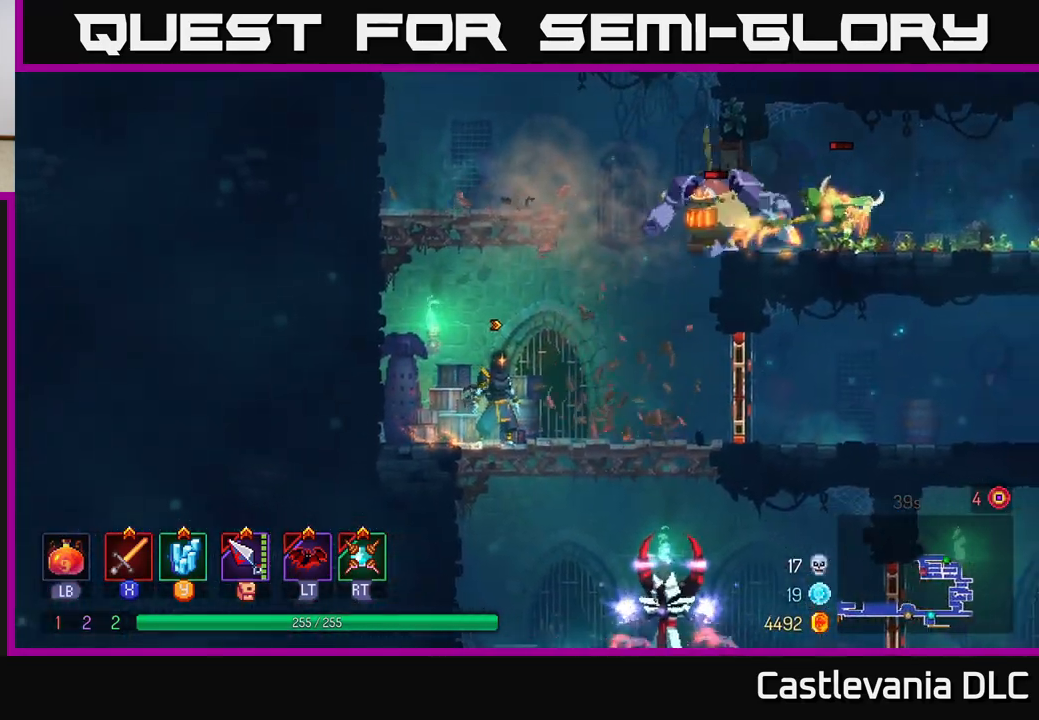
{"buttons": [], "left_stick": "right", "right_stick": "center", "events": [[300, "left_stick", "right"], [333, "X", "down"], [417, "X", "up"]]}
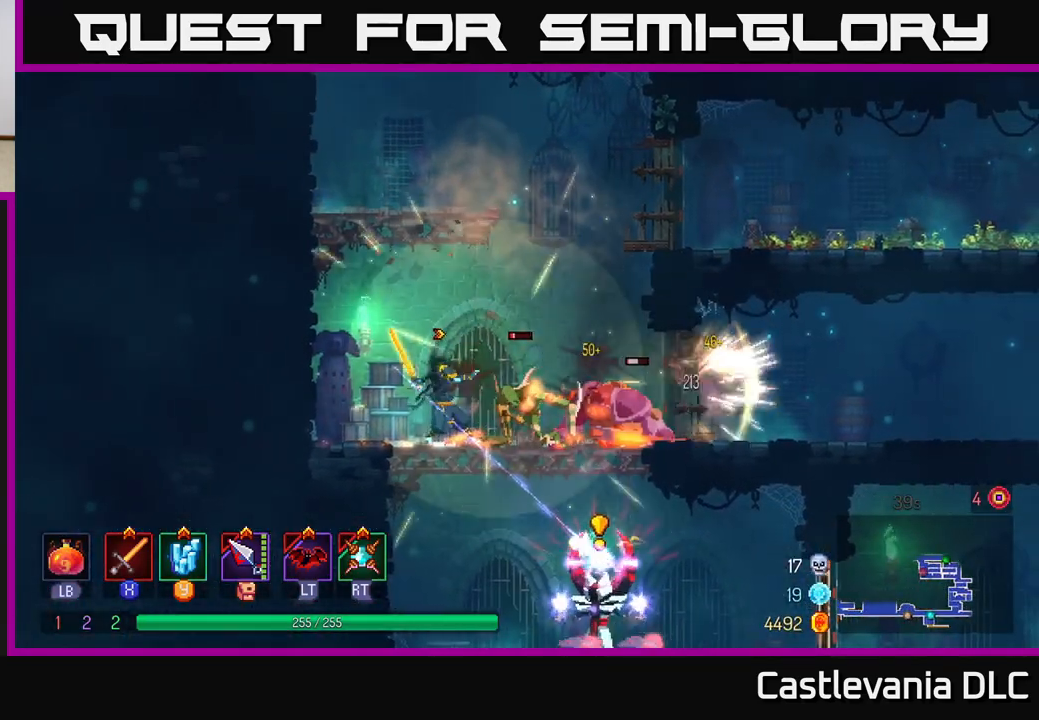
{"buttons": ["B"], "left_stick": "right", "right_stick": "center", "events": [[333, "B", "down"], [433, "B", "up"], [483, "B", "down"]]}
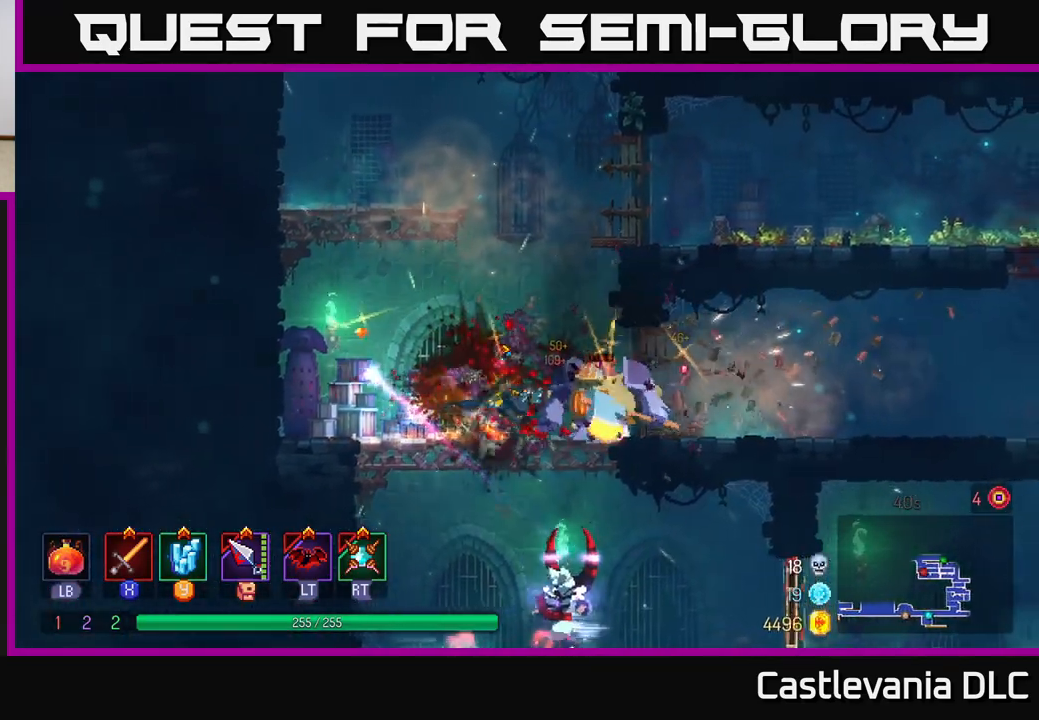
{"buttons": [], "left_stick": "left", "right_stick": "center", "events": [[67, "B", "up"], [150, "B", "down"], [250, "B", "up"], [317, "left_stick", "left"], [350, "X", "down"], [433, "X", "up"]]}
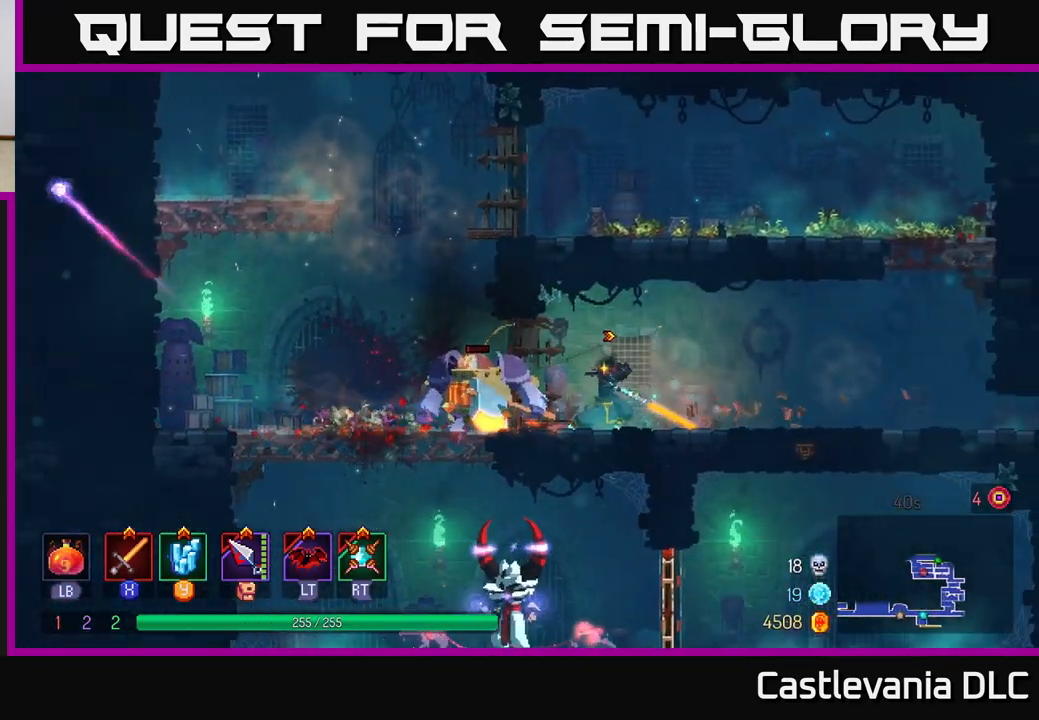
{"buttons": [], "left_stick": "left", "right_stick": "center", "events": [[133, "left_stick", "center"], [267, "left_stick", "left"]]}
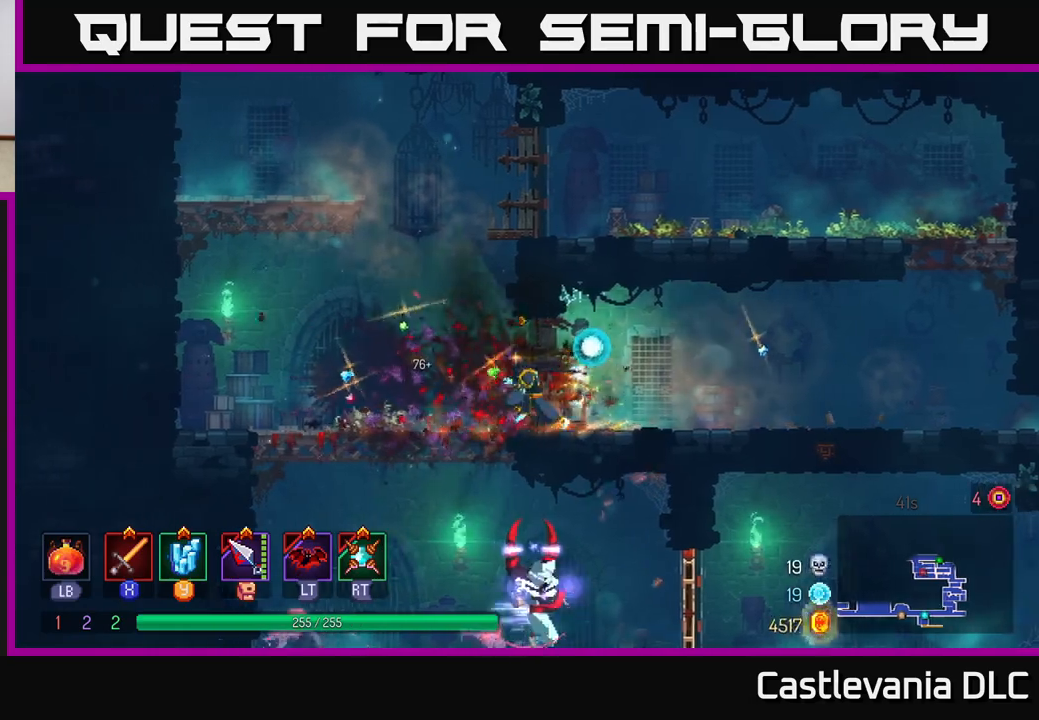
{"buttons": [], "left_stick": "down", "right_stick": "center", "events": [[133, "left_stick", "down"], [267, "A", "down"], [383, "A", "up"]]}
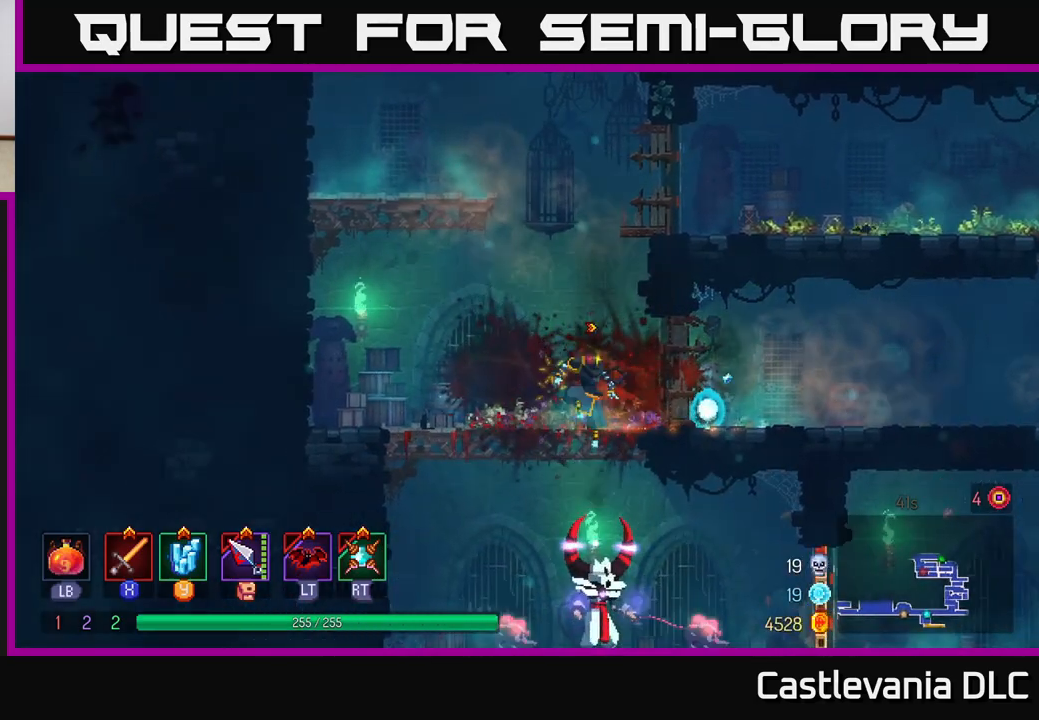
{"buttons": [], "left_stick": "down", "right_stick": "center", "events": [[50, "left_stick", "center"], [117, "left_stick", "down-left"], [183, "A", "down"], [233, "A", "up"], [233, "left_stick", "down"], [317, "A", "down"], [383, "A", "up"]]}